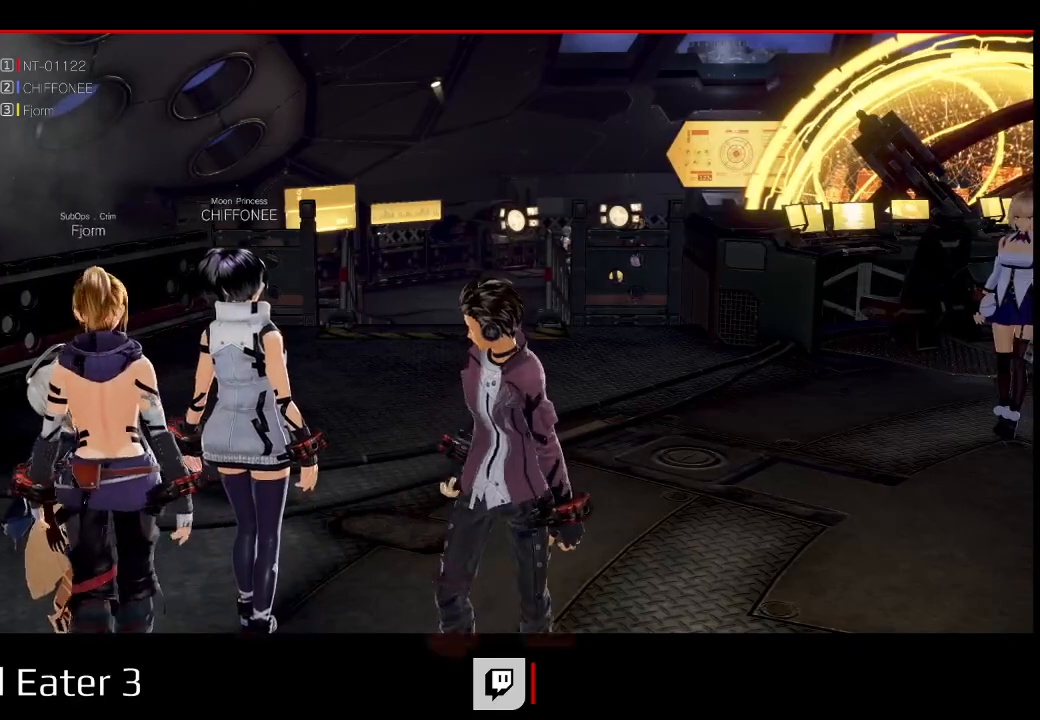
Gameplay with a controller (Xbox layout); each line is a JSON object with the inputs held at the frame after it (dt_ms = milliseconds from this image to that frame). "events" lists button and stick changes between this image and that frame as [ms after this image, input, new state], when the widget could be followed in between. Not read: DPAD_LEFT.
{"dt_ms": 500, "buttons": ["DPAD_UP"], "left_stick": "up", "right_stick": "center", "events": [[233, "DPAD_UP", "down"], [267, "DPAD_RIGHT", "down"], [267, "left_stick", "up"], [400, "DPAD_RIGHT", "up"]]}
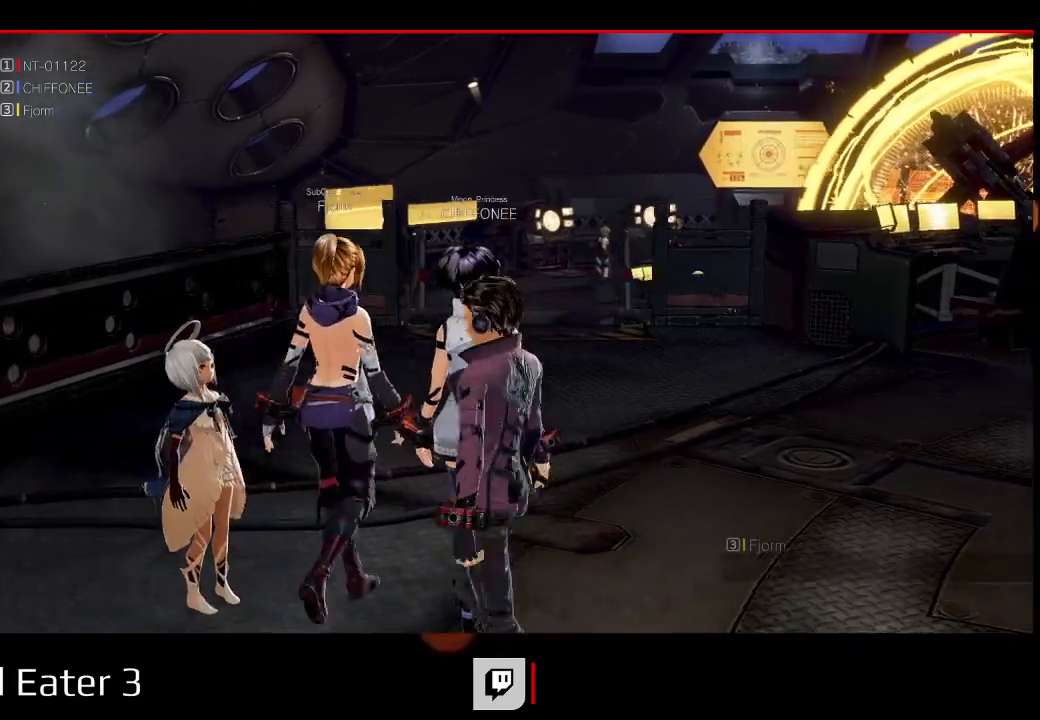
{"dt_ms": 500, "buttons": ["DPAD_UP", "DPAD_RIGHT"], "left_stick": "up-right", "right_stick": "center", "events": [[250, "DPAD_RIGHT", "down"], [383, "left_stick", "up-right"]]}
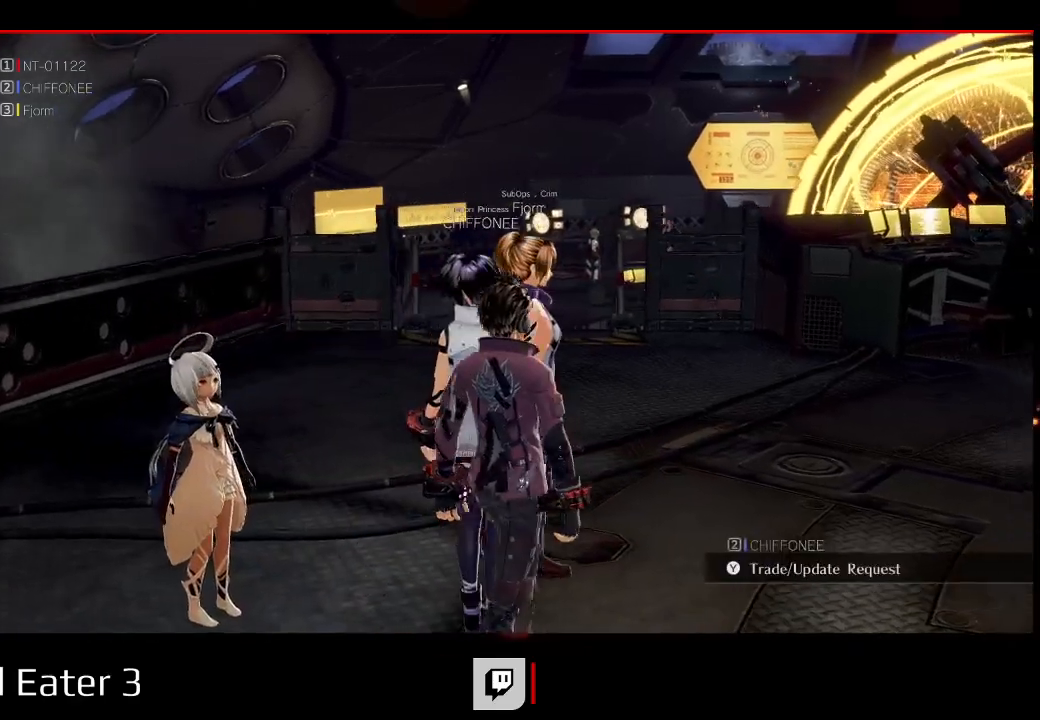
{"dt_ms": 500, "buttons": ["DPAD_UP"], "left_stick": "up-left", "right_stick": "center", "events": [[117, "DPAD_RIGHT", "up"], [183, "left_stick", "up-left"]]}
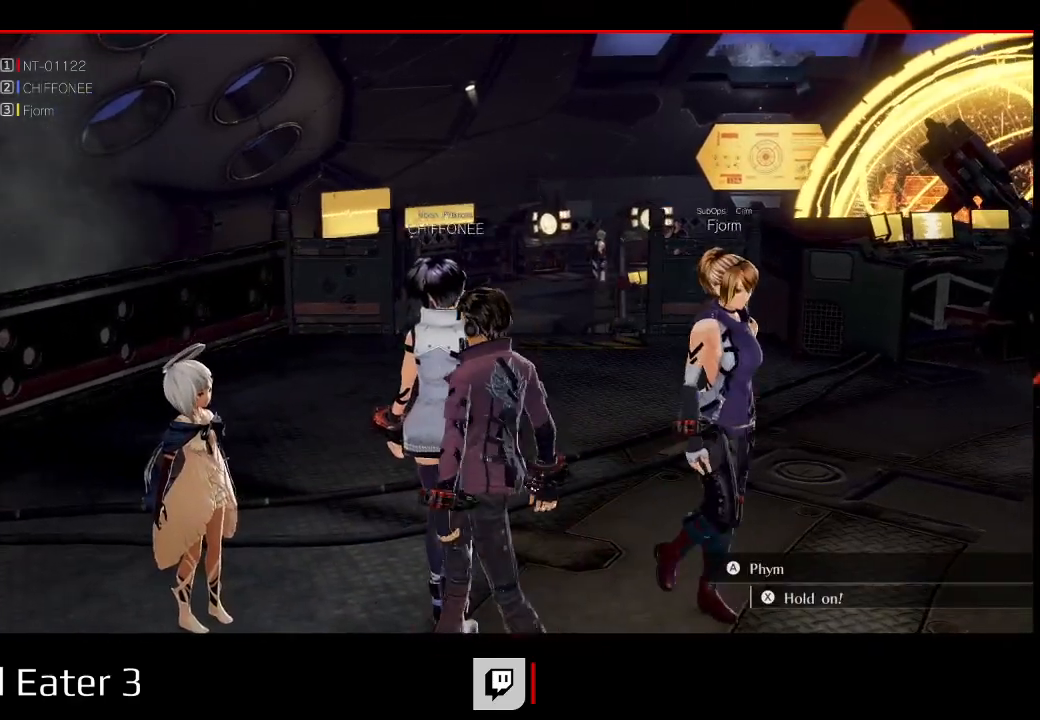
{"dt_ms": 500, "buttons": [], "left_stick": "up-left", "right_stick": "center", "events": [[117, "left_stick", "up"], [333, "left_stick", "up-left"], [483, "DPAD_UP", "up"]]}
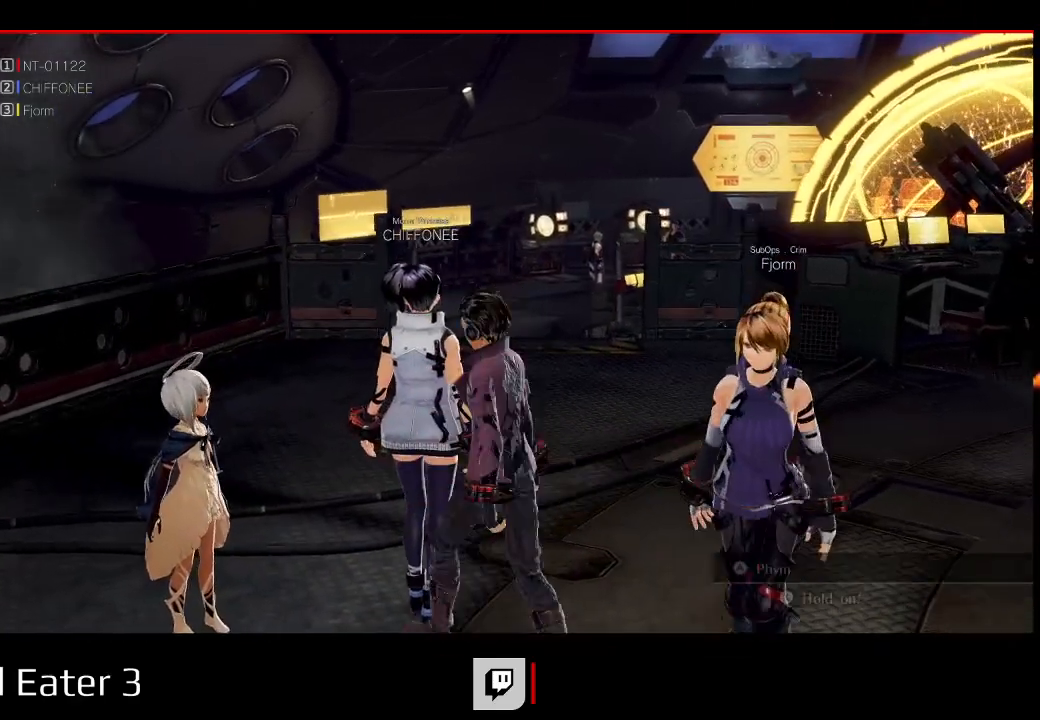
{"dt_ms": 500, "buttons": ["DPAD_UP"], "left_stick": "up-left", "right_stick": "center", "events": [[100, "DPAD_UP", "down"]]}
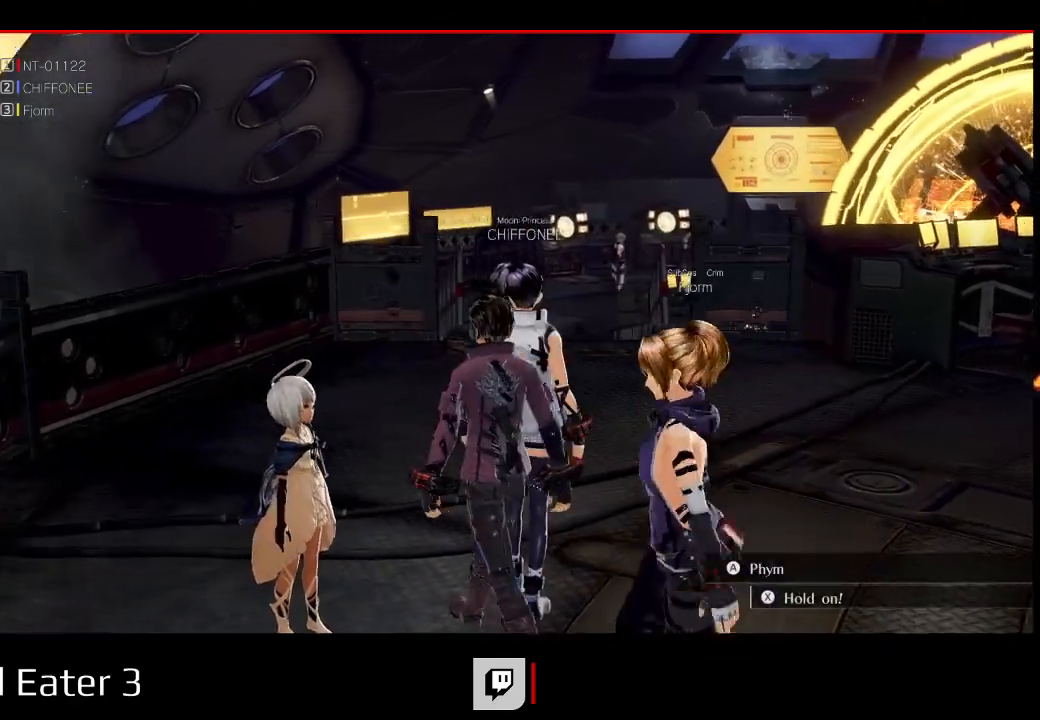
{"dt_ms": 500, "buttons": ["DPAD_UP"], "left_stick": "up", "right_stick": "center", "events": [[267, "left_stick", "up"]]}
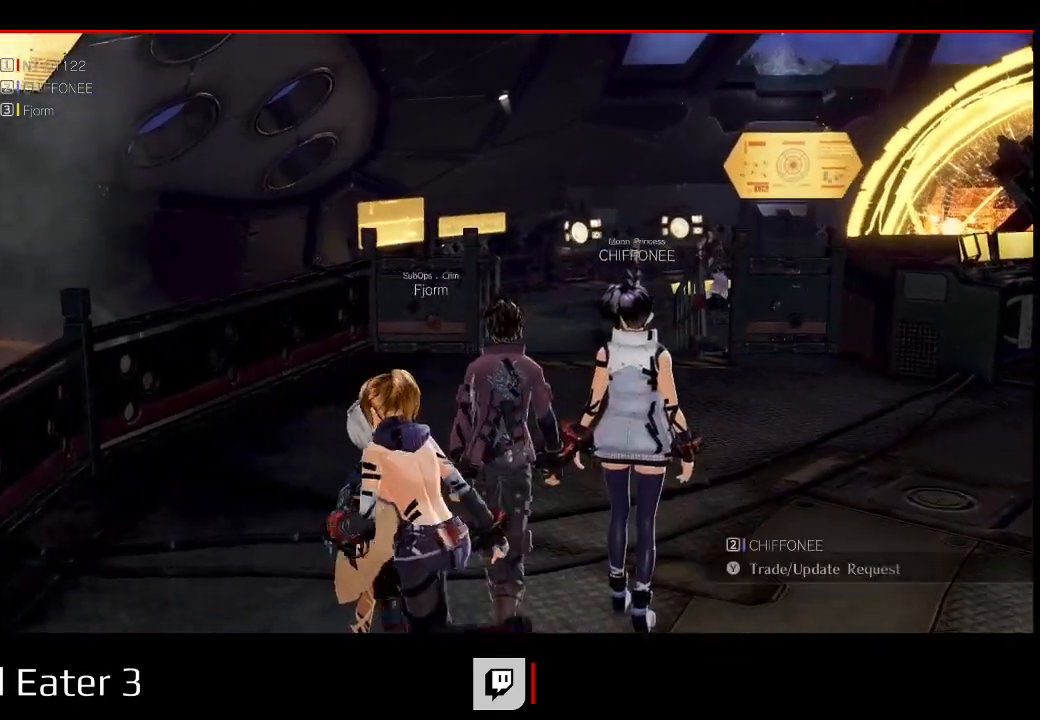
{"dt_ms": 500, "buttons": ["DPAD_DOWN", "DPAD_RIGHT"], "left_stick": "down-right", "right_stick": "center", "events": [[17, "DPAD_RIGHT", "down"], [117, "left_stick", "up-right"], [283, "DPAD_UP", "up"], [417, "left_stick", "down-right"], [467, "DPAD_DOWN", "down"]]}
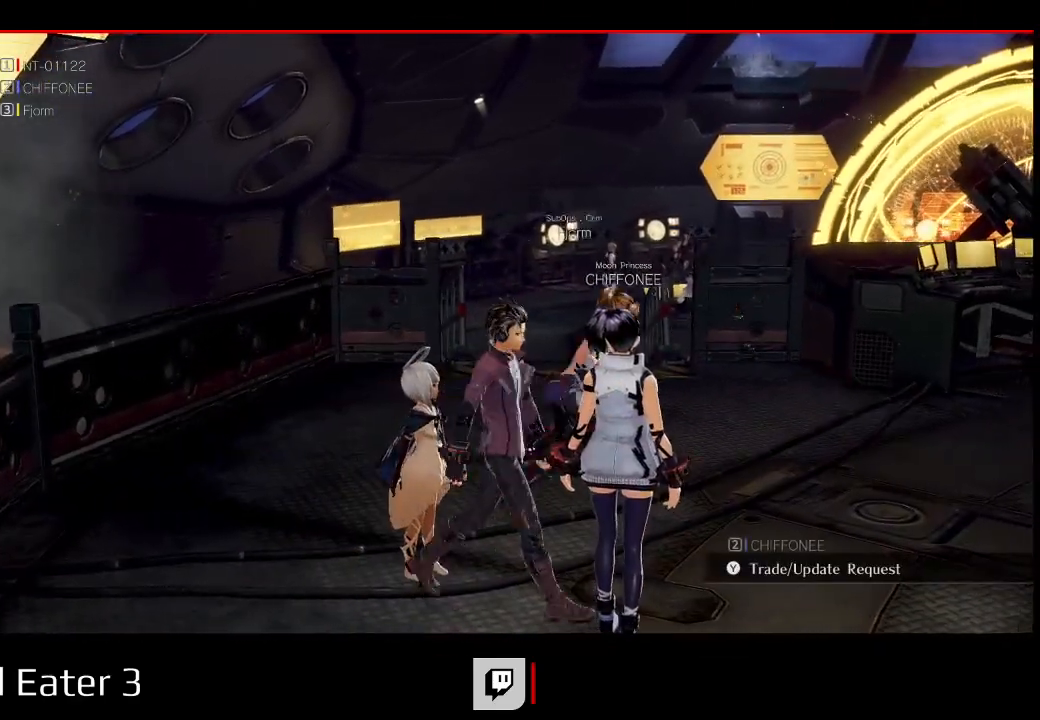
{"dt_ms": 500, "buttons": ["DPAD_RIGHT"], "left_stick": "right", "right_stick": "center", "events": [[17, "DPAD_RIGHT", "up"], [100, "DPAD_RIGHT", "down"], [133, "DPAD_DOWN", "up"], [167, "left_stick", "right"]]}
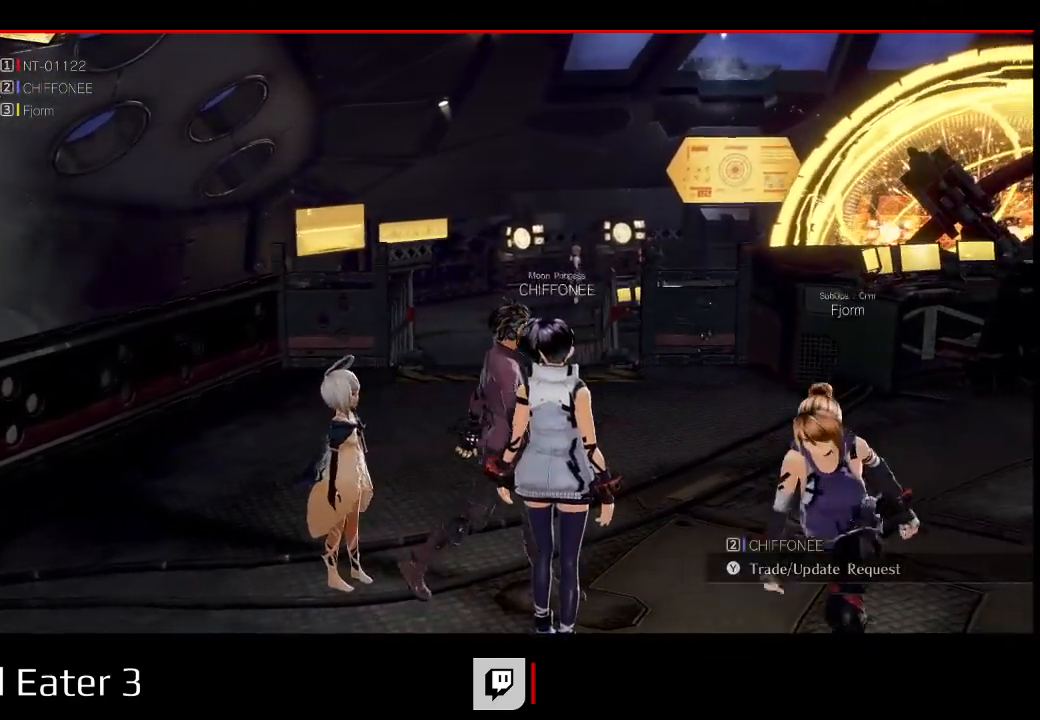
{"dt_ms": 1000, "buttons": ["DPAD_UP"], "left_stick": "up-left", "right_stick": "center"}
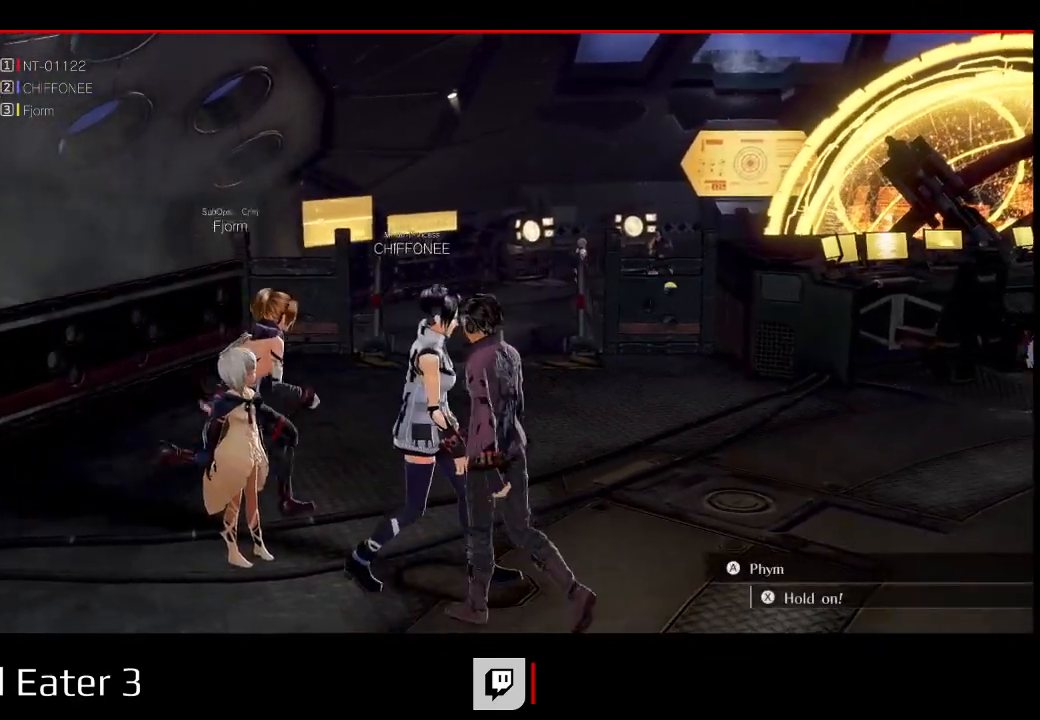
{"dt_ms": 500, "buttons": ["DPAD_RIGHT"], "left_stick": "up-right", "right_stick": "center", "events": [[150, "DPAD_UP", "up"], [317, "DPAD_UP", "down"], [450, "left_stick", "up-right"], [467, "DPAD_RIGHT", "down"], [500, "DPAD_UP", "up"]]}
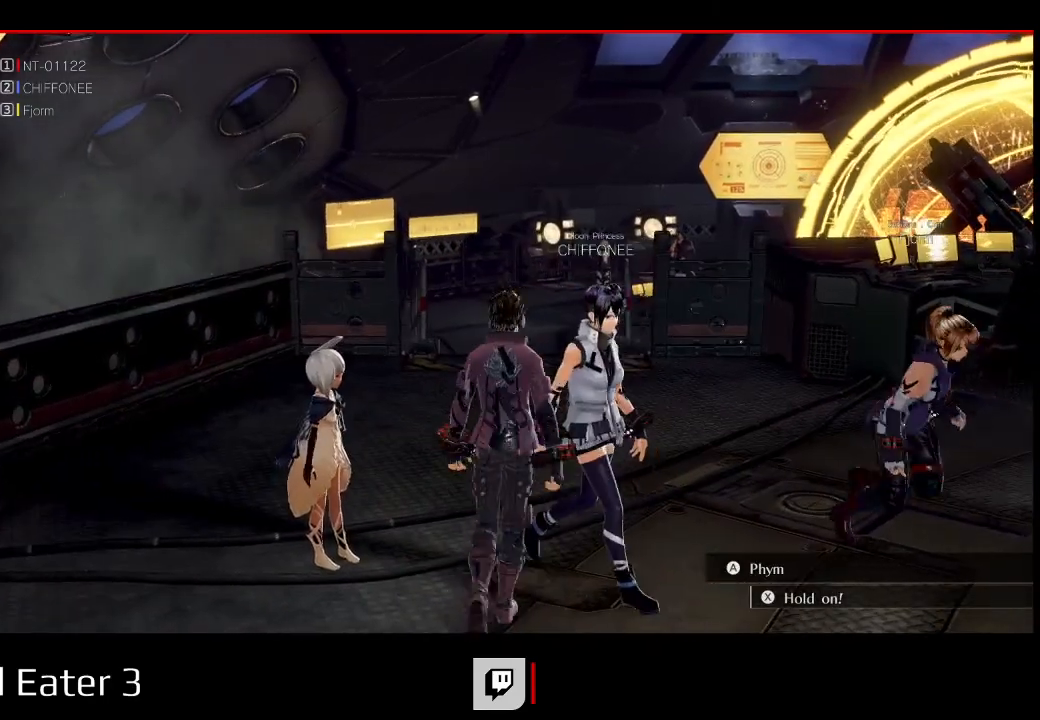
{"dt_ms": 500, "buttons": ["DPAD_DOWN"], "left_stick": "down-right", "right_stick": "center", "events": [[33, "left_stick", "right"], [200, "left_stick", "down-right"], [433, "DPAD_DOWN", "down"], [483, "DPAD_RIGHT", "up"]]}
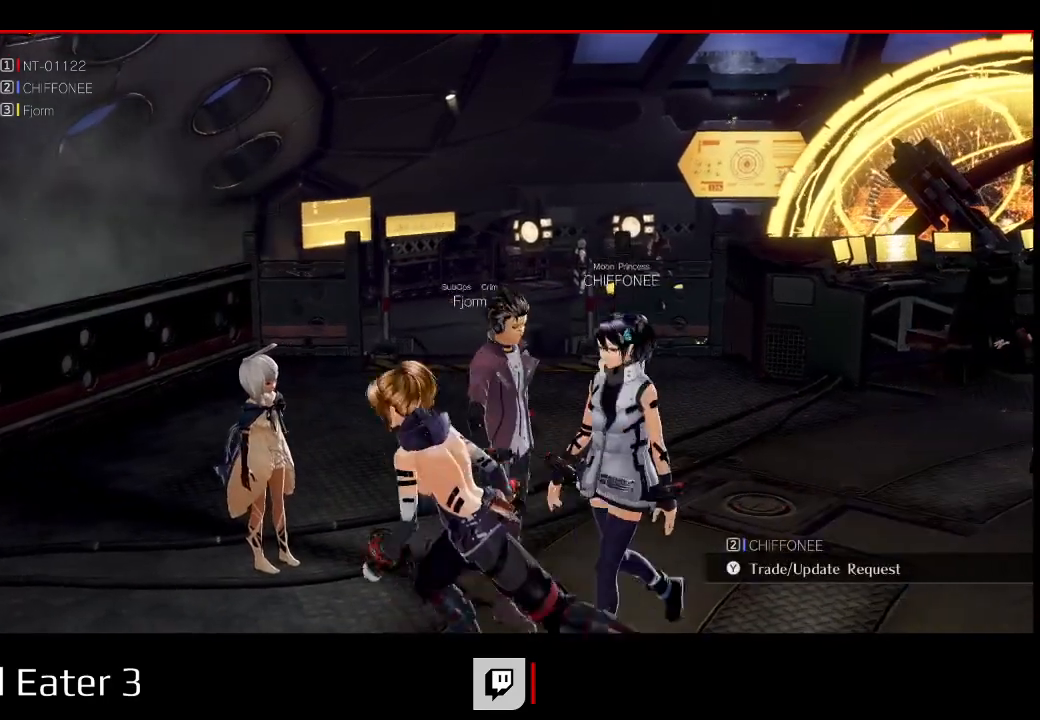
{"dt_ms": 500, "buttons": ["DPAD_UP"], "left_stick": "up-left", "right_stick": "center"}
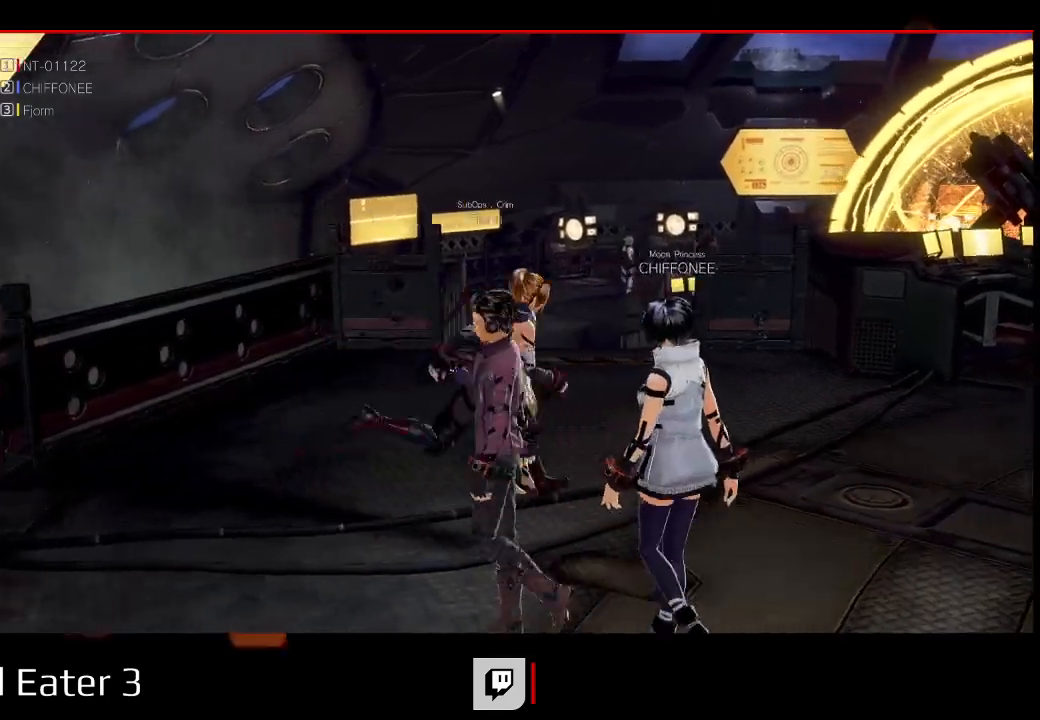
{"dt_ms": 500, "buttons": ["DPAD_DOWN", "DPAD_RIGHT"], "left_stick": "down-right", "right_stick": "center", "events": [[167, "DPAD_RIGHT", "down"], [167, "left_stick", "up-right"], [200, "DPAD_UP", "up"], [217, "left_stick", "right"], [383, "left_stick", "down-right"], [467, "DPAD_DOWN", "down"]]}
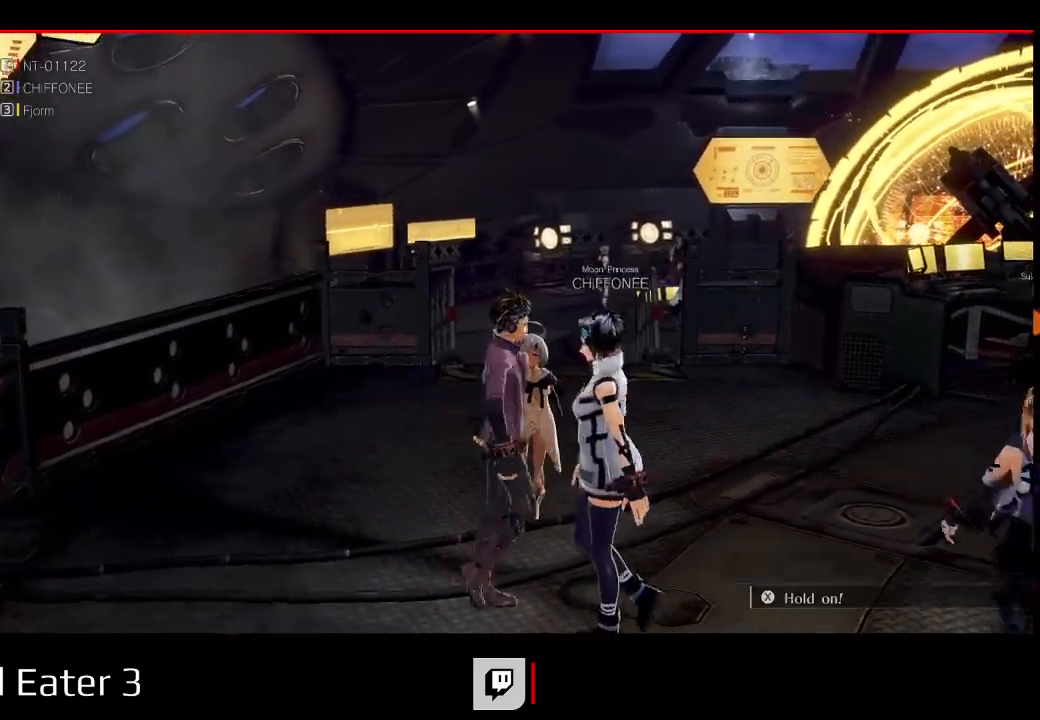
{"dt_ms": 1000, "buttons": ["DPAD_UP"], "left_stick": "up-left", "right_stick": "center"}
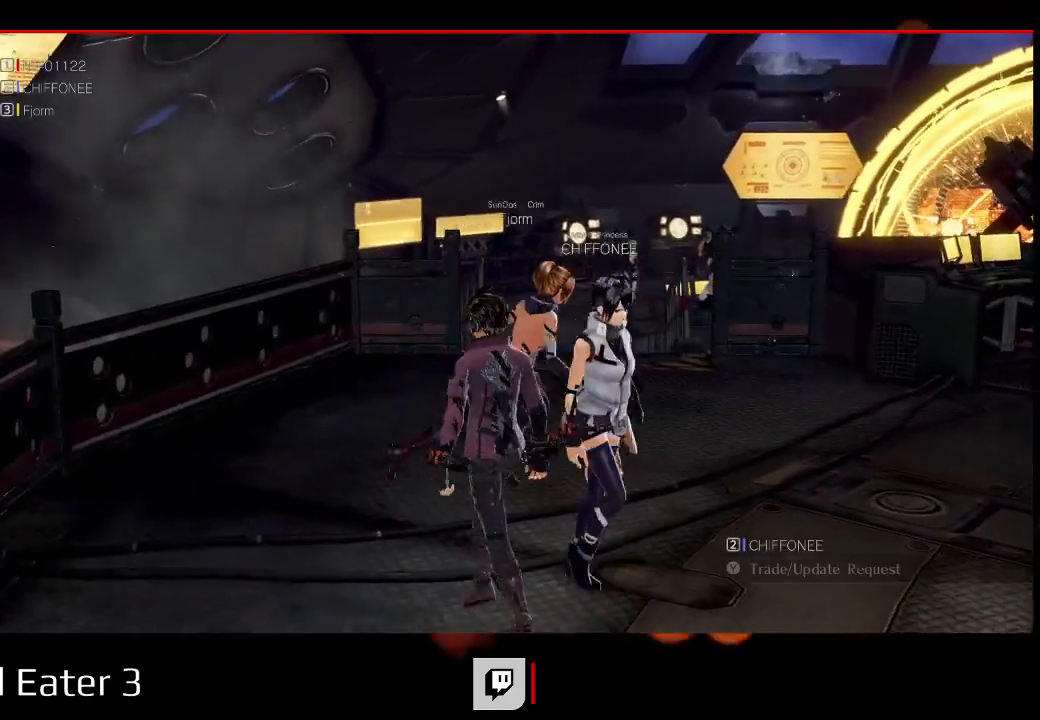
{"dt_ms": 1000, "buttons": ["R1", "DPAD_UP"], "left_stick": "up-left", "right_stick": "center"}
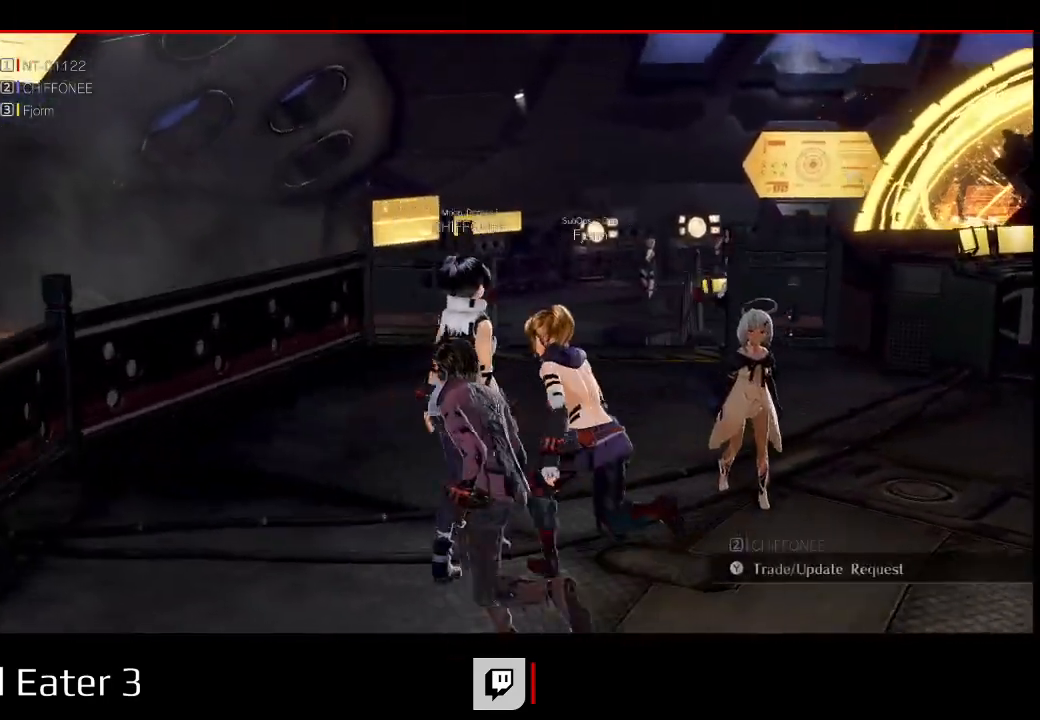
{"dt_ms": 500, "buttons": ["R1", "DPAD_RIGHT"], "left_stick": "down-right", "right_stick": "center", "events": [[183, "DPAD_RIGHT", "down"], [183, "left_stick", "up-right"], [217, "DPAD_UP", "up"], [250, "left_stick", "right"], [417, "left_stick", "down-right"]]}
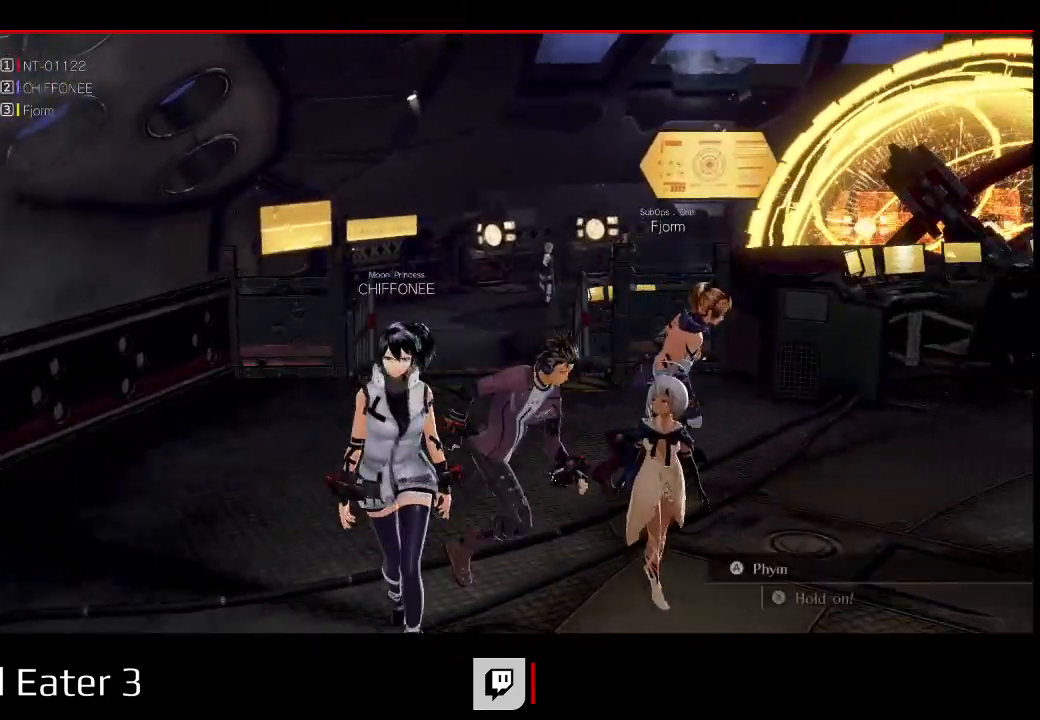
{"dt_ms": 500, "buttons": ["R1", "DPAD_UP"], "left_stick": "up-left", "right_stick": "center"}
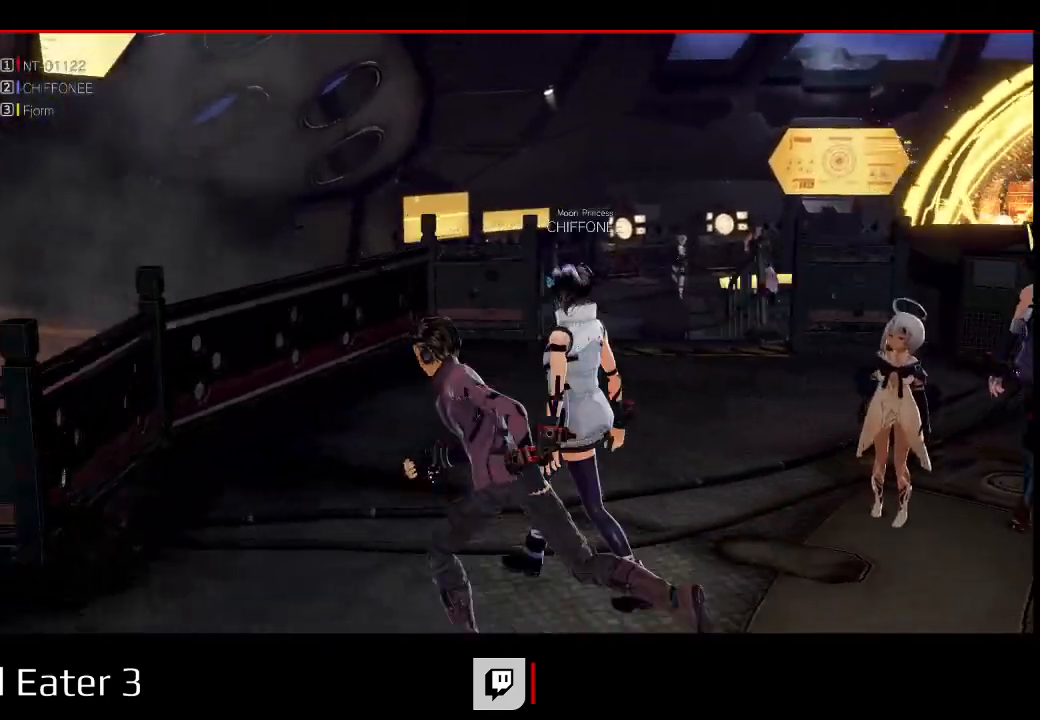
{"dt_ms": 500, "buttons": ["B", "R1", "DPAD_RIGHT"], "left_stick": "right", "right_stick": "right", "events": [[150, "DPAD_RIGHT", "down"], [167, "left_stick", "up-right"], [217, "DPAD_UP", "up"], [317, "left_stick", "right"], [367, "right_stick", "right"], [400, "B", "down"]]}
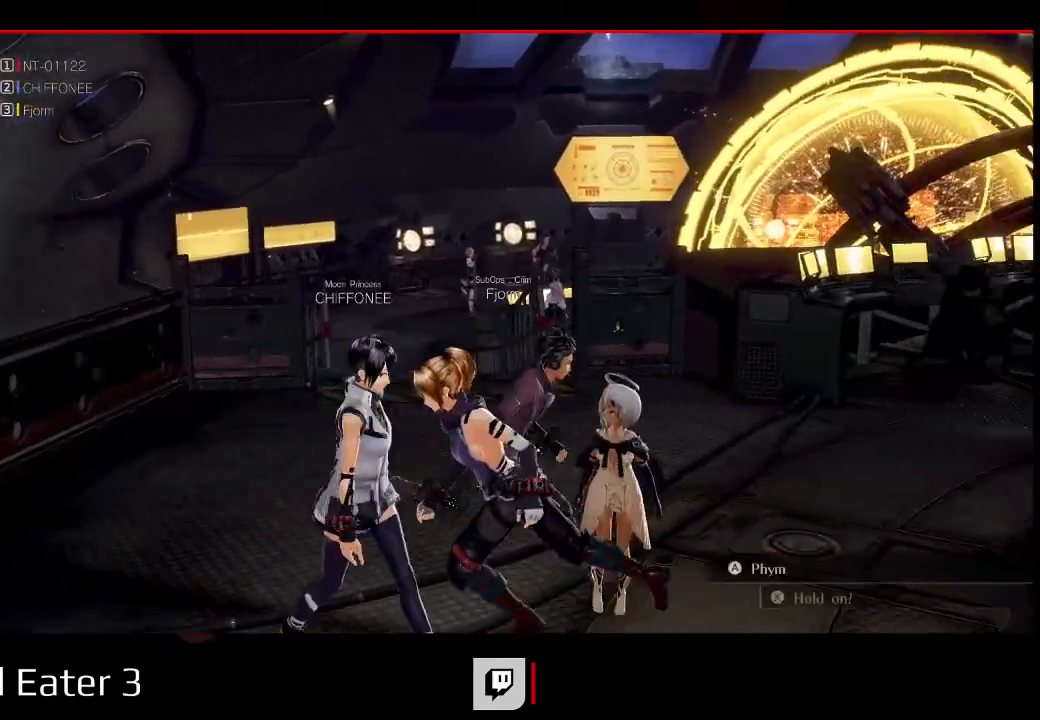
{"dt_ms": 1000, "buttons": ["DPAD_UP"], "left_stick": "up", "right_stick": "center"}
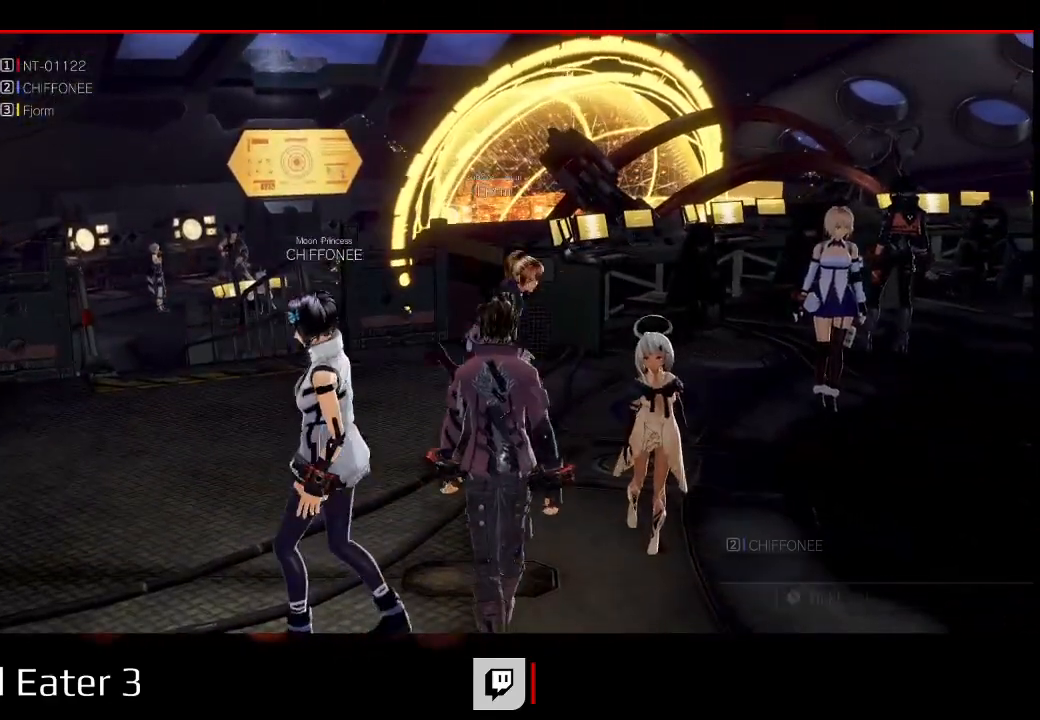
{"dt_ms": 1000, "buttons": ["R1", "DPAD_UP", "DPAD_RIGHT"], "left_stick": "up-right", "right_stick": "center"}
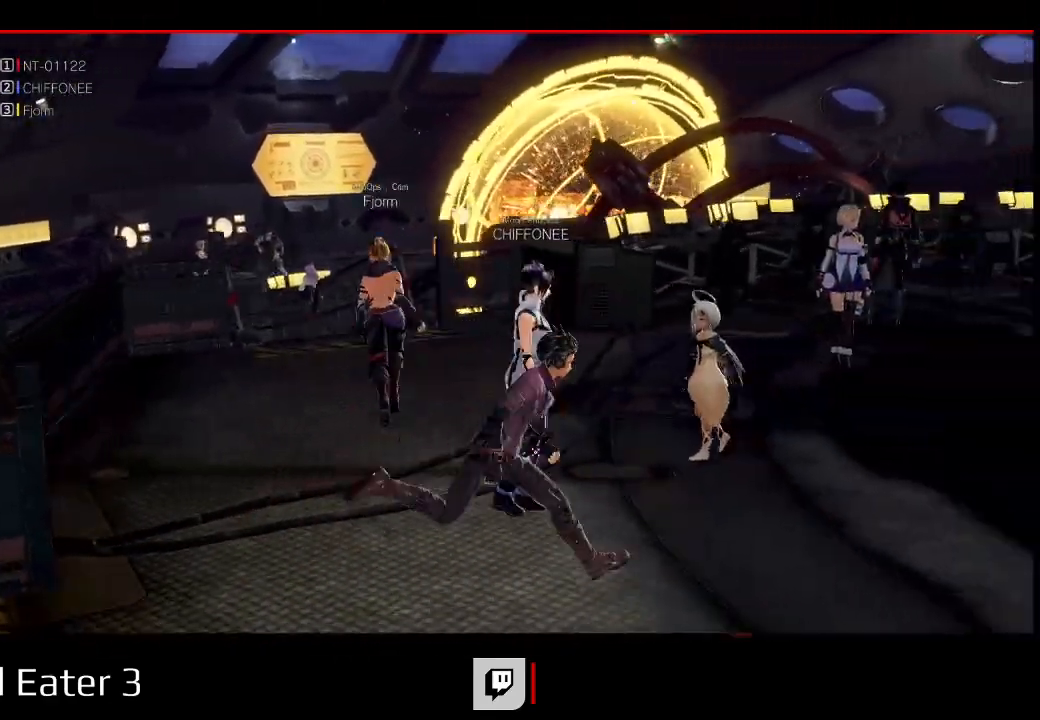
{"dt_ms": 1000, "buttons": ["R1", "DPAD_RIGHT"], "left_stick": "right", "right_stick": "center"}
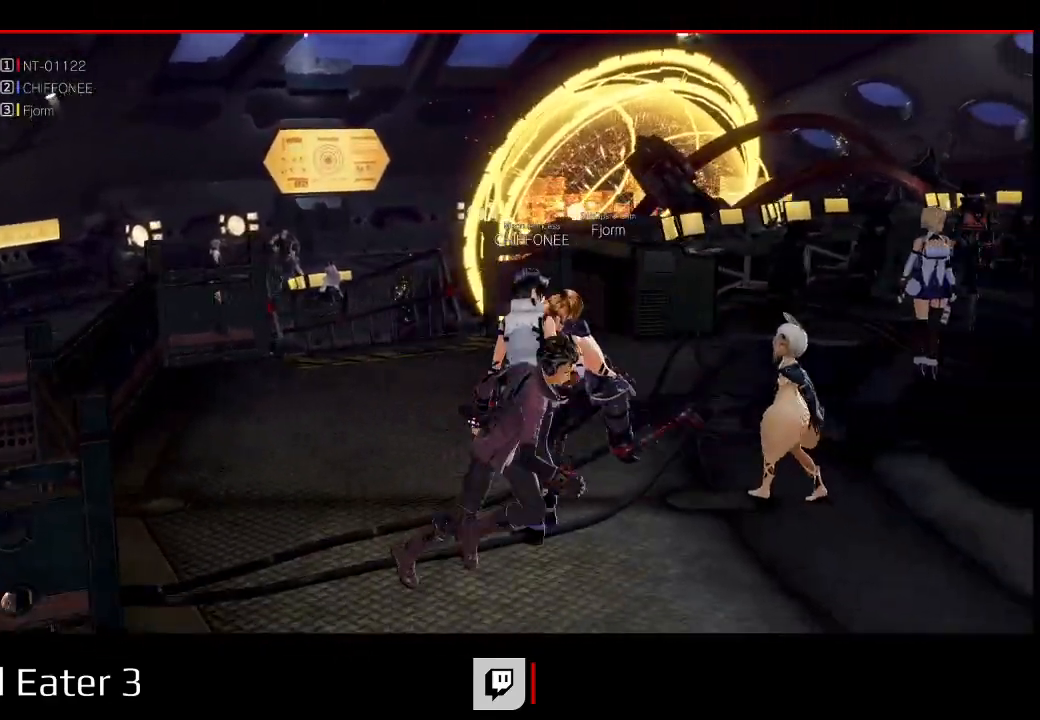
{"dt_ms": 500, "buttons": ["R1"], "left_stick": "left", "right_stick": "center", "events": [[33, "left_stick", "up-right"], [100, "DPAD_UP", "down"], [183, "left_stick", "up"], [250, "DPAD_RIGHT", "up"], [350, "left_stick", "up-left"], [467, "DPAD_UP", "up"], [483, "left_stick", "left"]]}
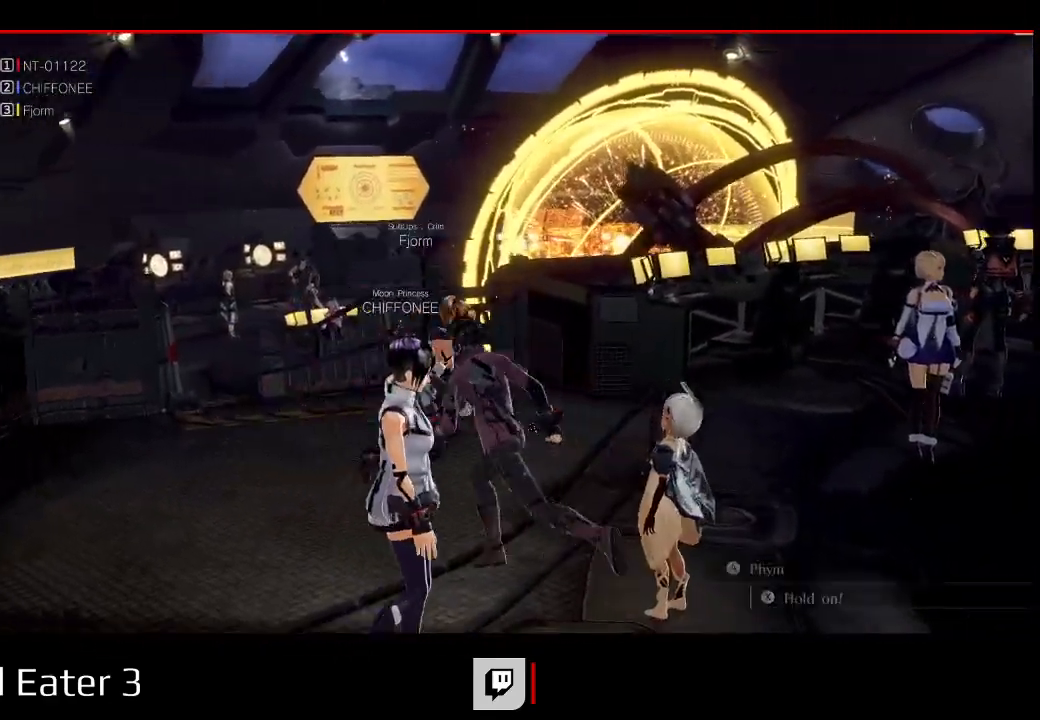
{"dt_ms": 500, "buttons": ["R1", "DPAD_RIGHT"], "left_stick": "right", "right_stick": "center"}
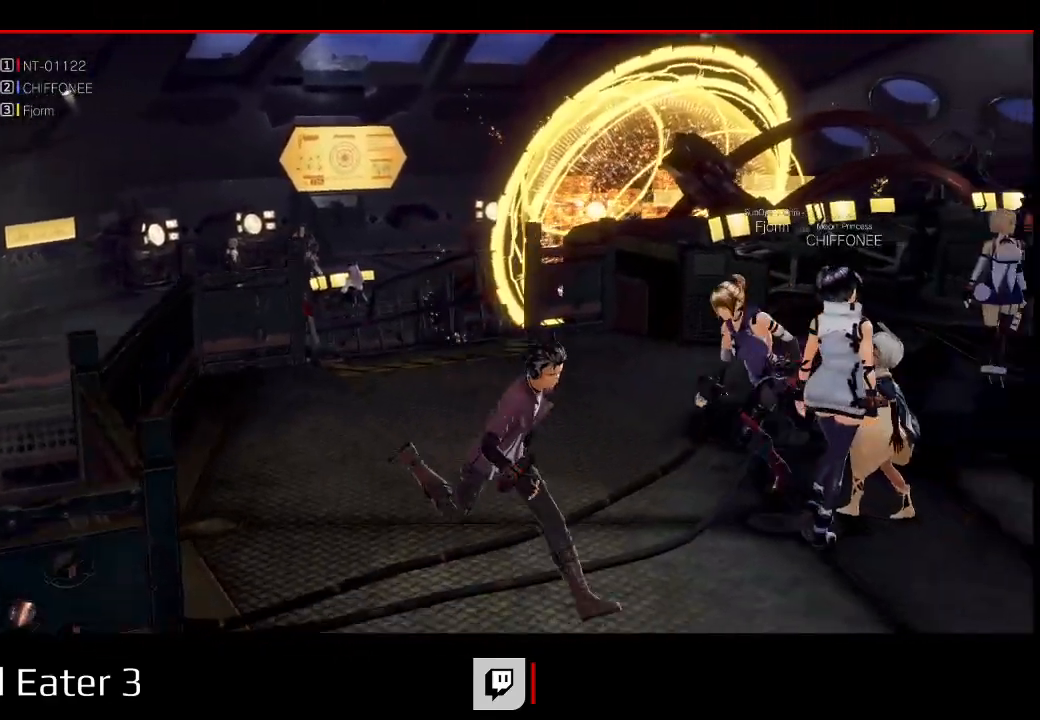
{"dt_ms": 500, "buttons": ["R1"], "left_stick": "up-left", "right_stick": "center", "events": [[283, "DPAD_UP", "down"], [317, "DPAD_RIGHT", "up"], [317, "left_stick", "up"], [400, "left_stick", "up-left"], [500, "DPAD_UP", "up"]]}
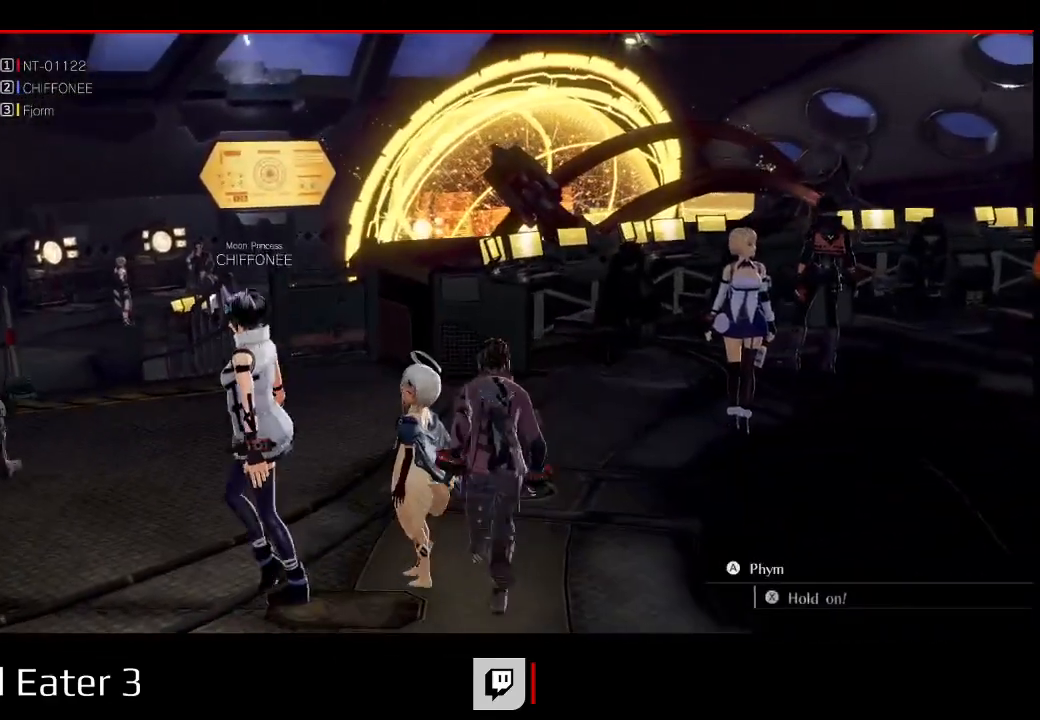
{"dt_ms": 500, "buttons": [], "left_stick": "center", "right_stick": "center"}
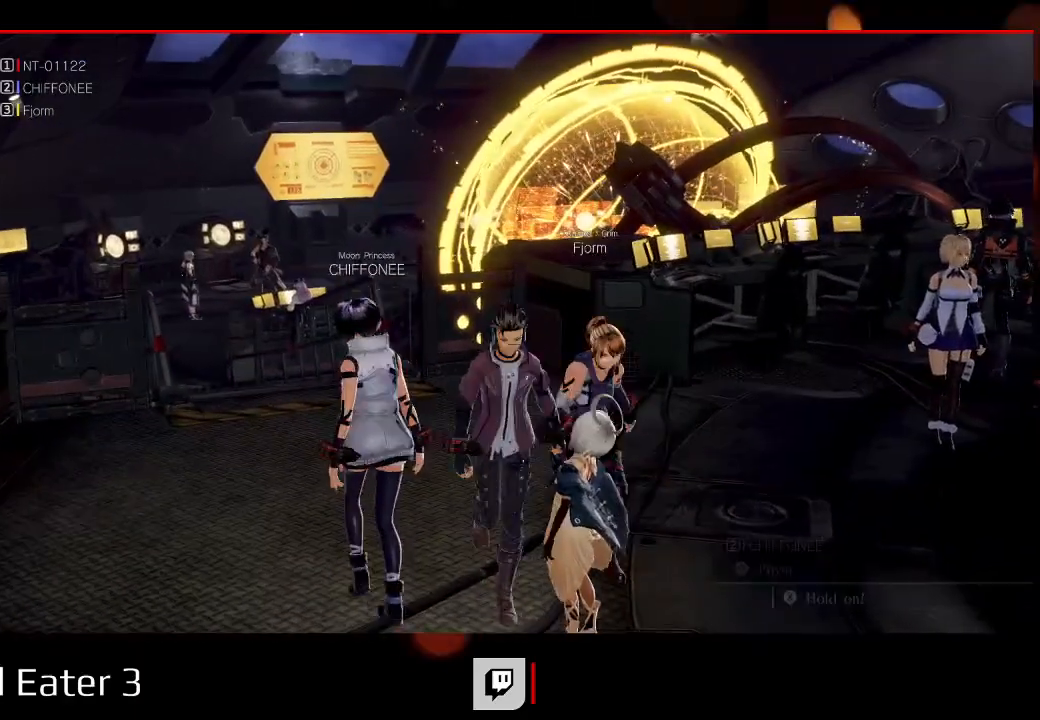
{"dt_ms": 500, "buttons": [], "left_stick": "center", "right_stick": "center", "events": []}
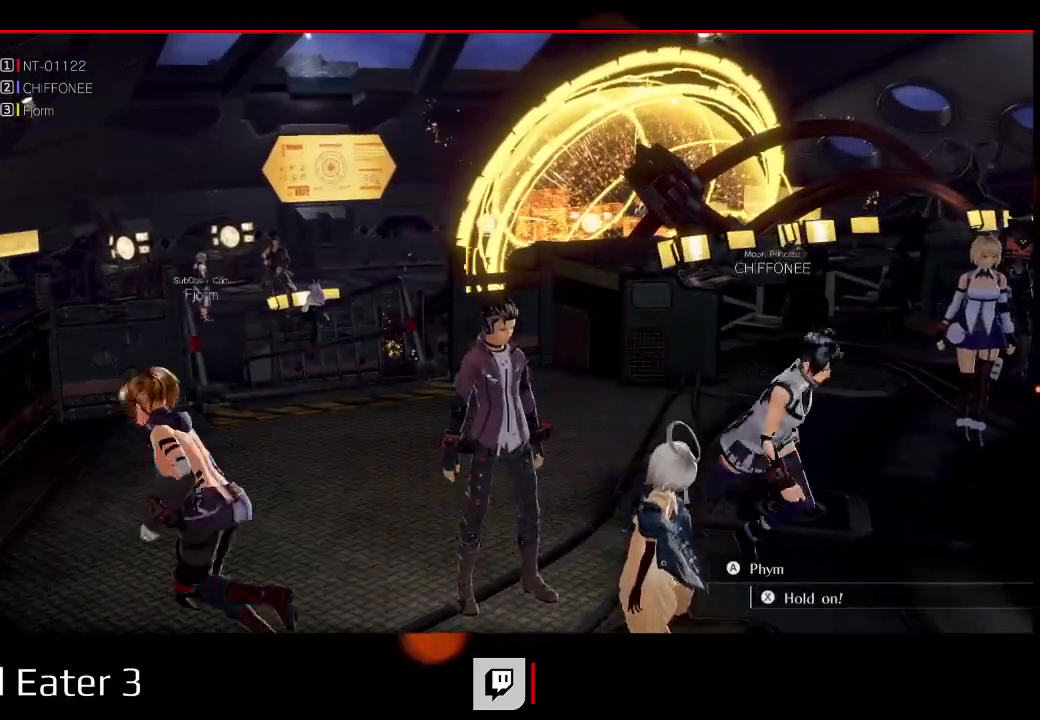
{"dt_ms": 500, "buttons": [], "left_stick": "down-left", "right_stick": "center", "events": [[67, "DPAD_UP", "down"], [67, "left_stick", "up"], [267, "left_stick", "up-left"], [450, "DPAD_UP", "up"], [500, "left_stick", "down-left"]]}
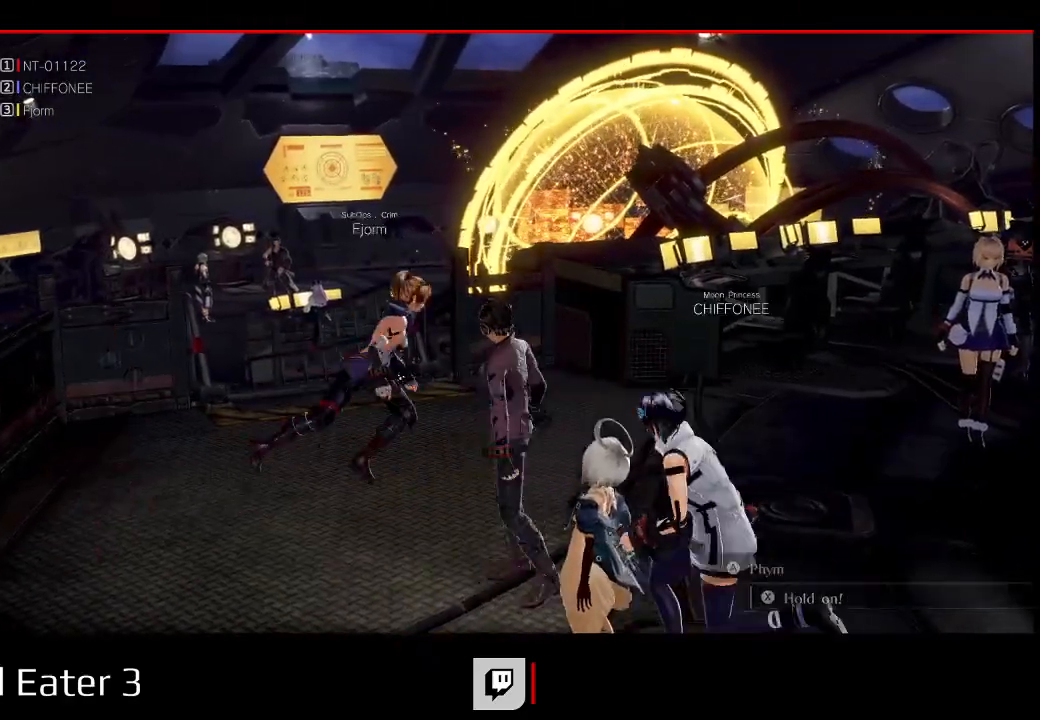
{"dt_ms": 500, "buttons": ["R1", "DPAD_RIGHT"], "left_stick": "down-right", "right_stick": "center"}
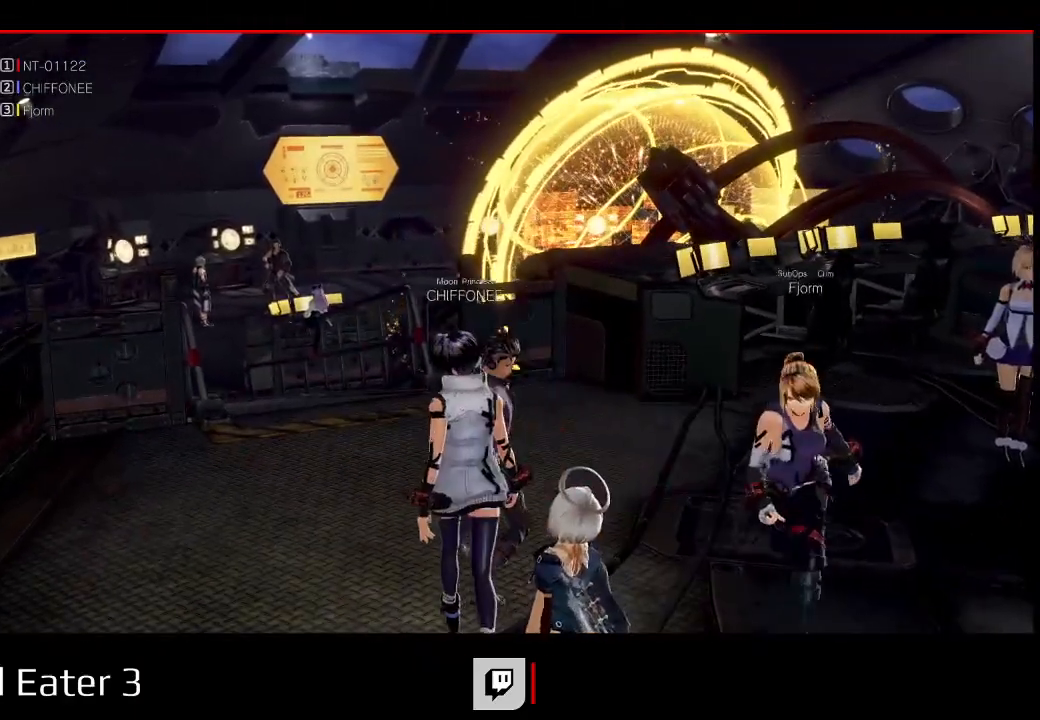
{"dt_ms": 500, "buttons": ["R1"], "left_stick": "down-left", "right_stick": "center"}
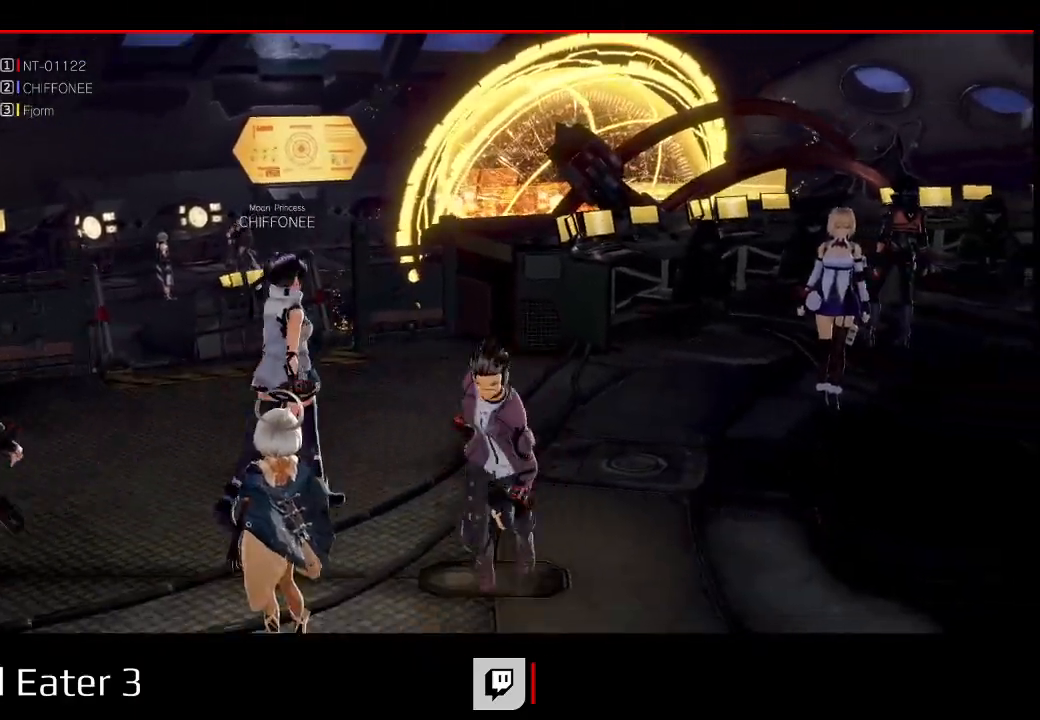
{"dt_ms": 500, "buttons": ["DPAD_UP"], "left_stick": "up-left", "right_stick": "center", "events": [[17, "left_stick", "left"], [117, "R1", "up"], [233, "left_stick", "up-left"], [300, "DPAD_UP", "down"]]}